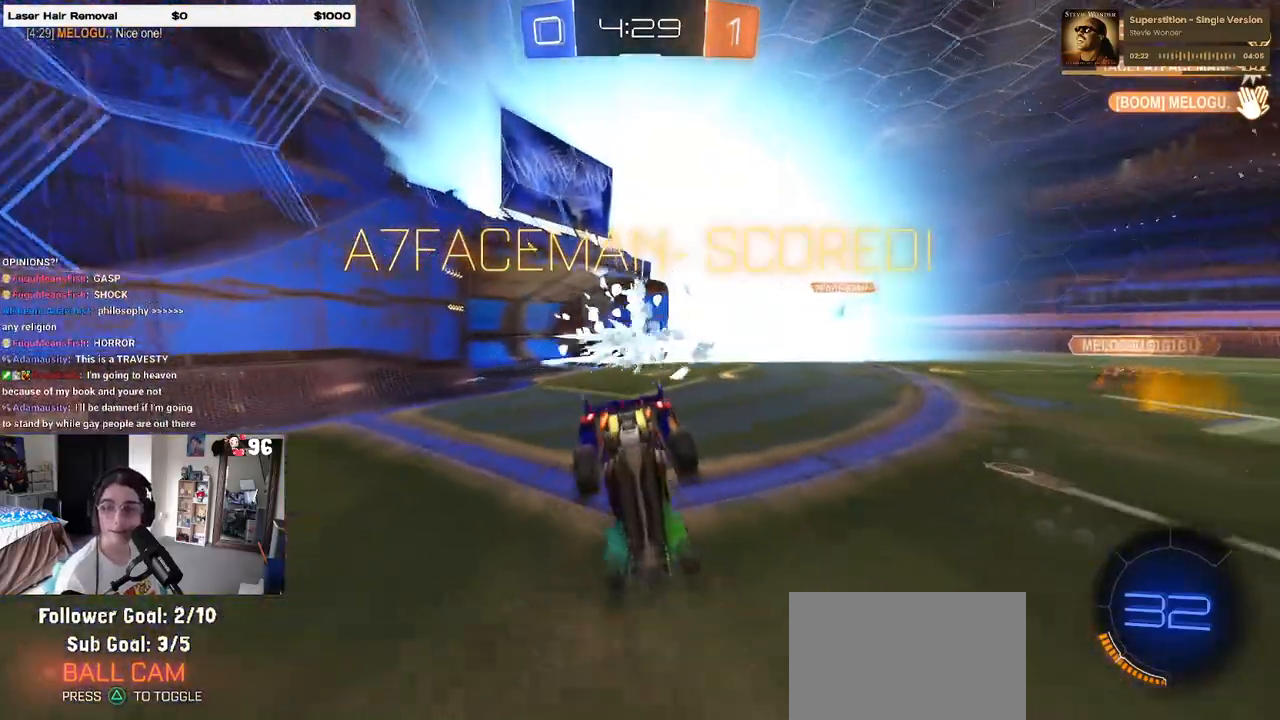
Gameplay with a controller (PlayStation layout); each line is a JSON object with the inputs held at the frame after it. "events" lists button and stick changes between this image and that frame as [ms after this image, input, new state], when the widget could be followed in between. Not read: R2.
{"buttons": ["L1"], "left_stick": "right", "right_stick": "center", "events": []}
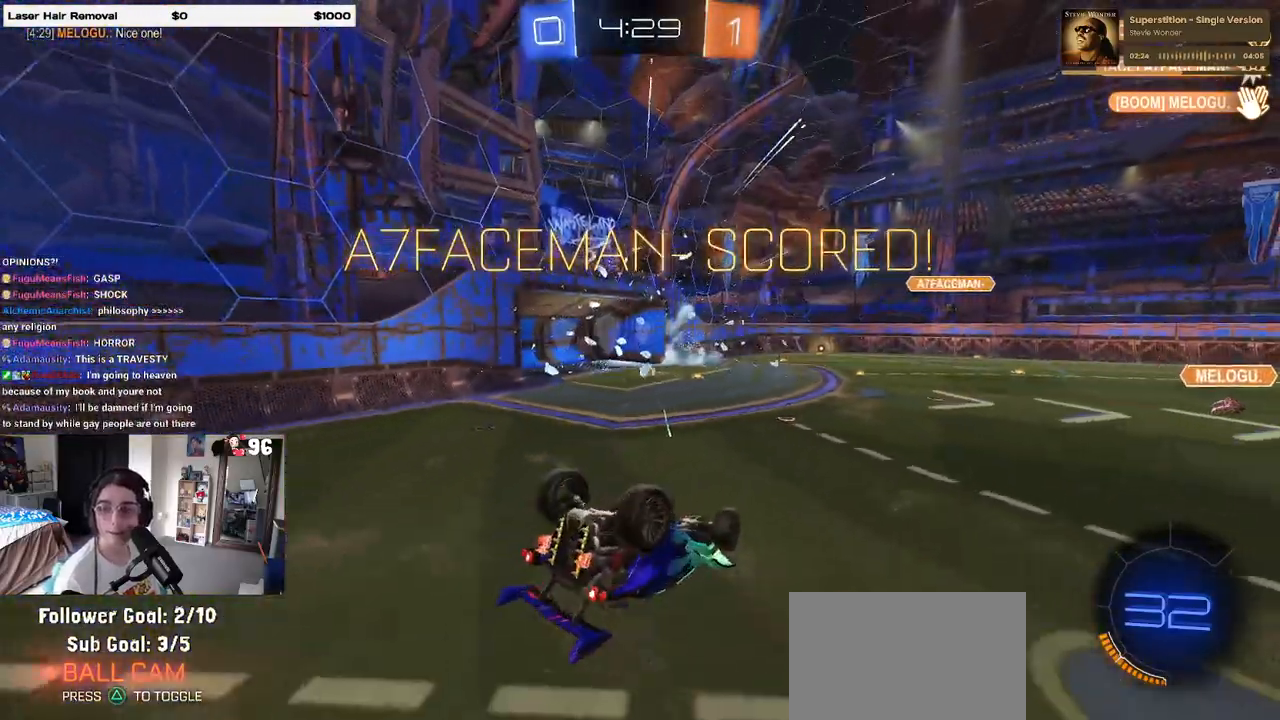
{"buttons": [], "left_stick": "center", "right_stick": "center", "events": [[83, "L1", "up"], [133, "left_stick", "center"]]}
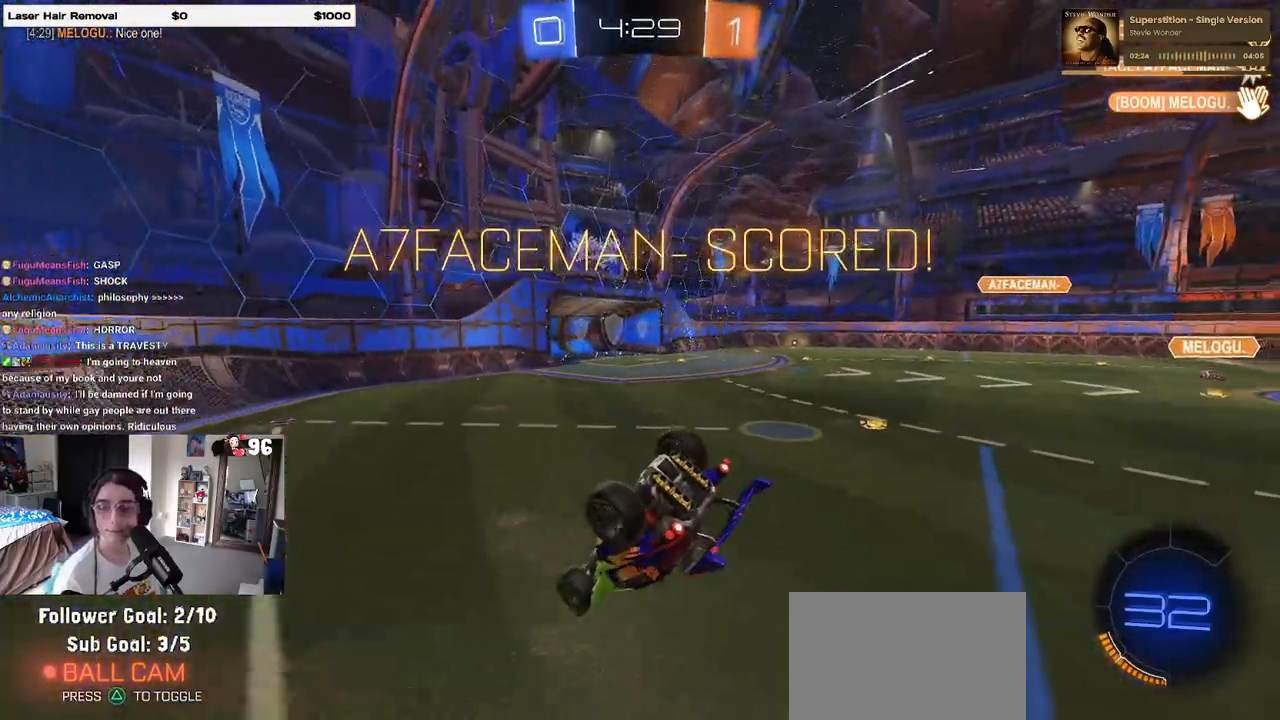
{"buttons": [], "left_stick": "center", "right_stick": "center", "events": []}
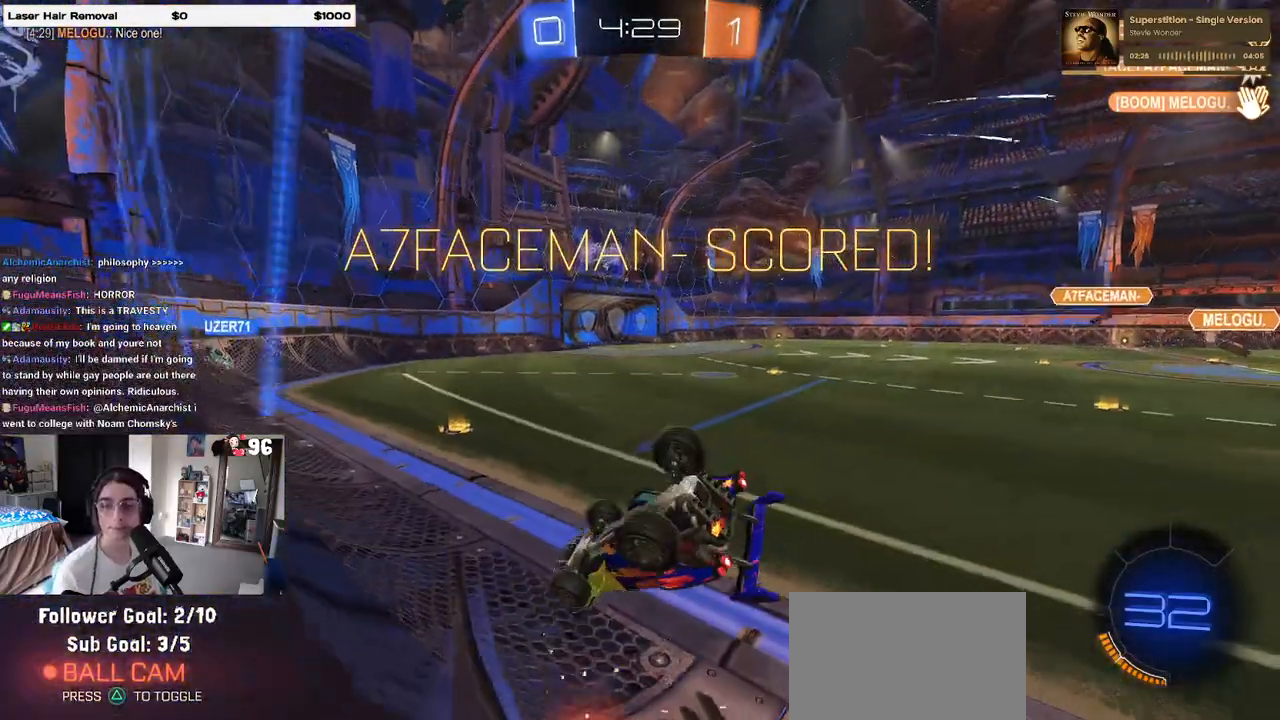
{"buttons": [], "left_stick": "center", "right_stick": "center", "events": []}
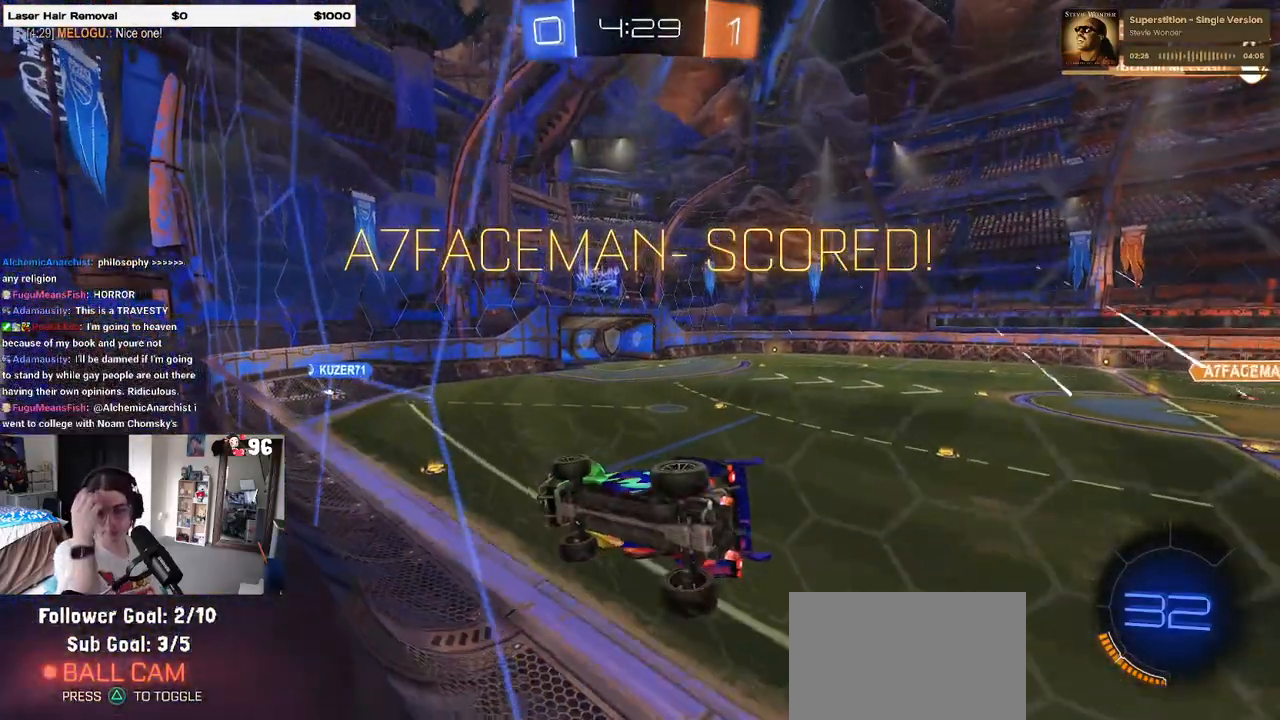
{"buttons": [], "left_stick": "center", "right_stick": "center", "events": []}
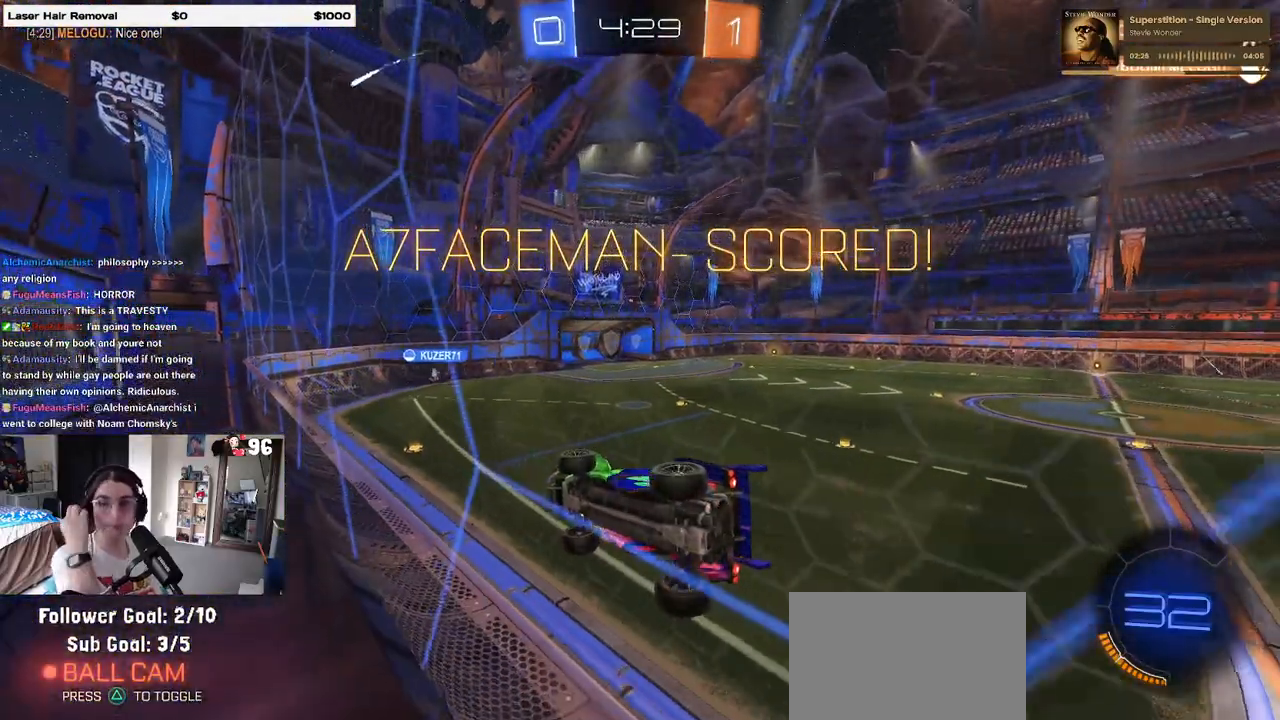
{"buttons": ["CROSS"], "left_stick": "center", "right_stick": "center", "events": [[267, "CROSS", "down"], [417, "CROSS", "up"], [467, "CROSS", "down"]]}
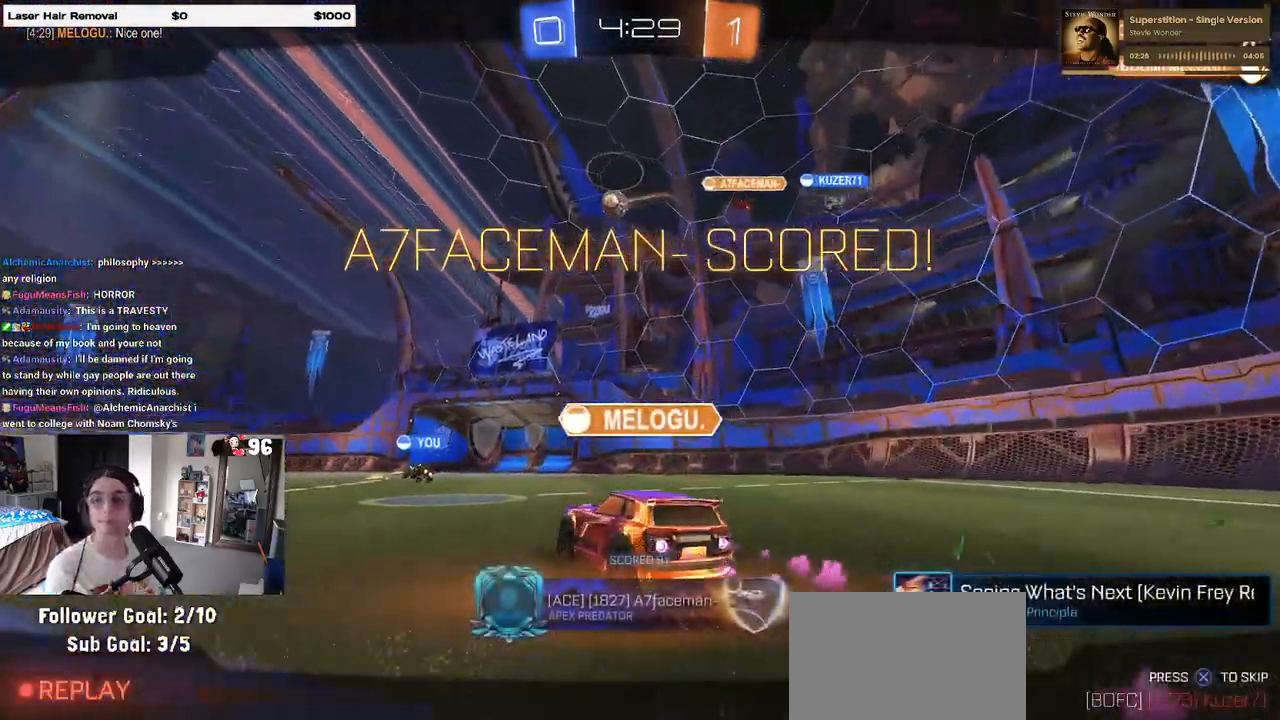
{"buttons": ["CROSS"], "left_stick": "center", "right_stick": "center", "events": [[117, "CROSS", "up"], [217, "CROSS", "down"], [333, "CROSS", "up"], [417, "CROSS", "down"]]}
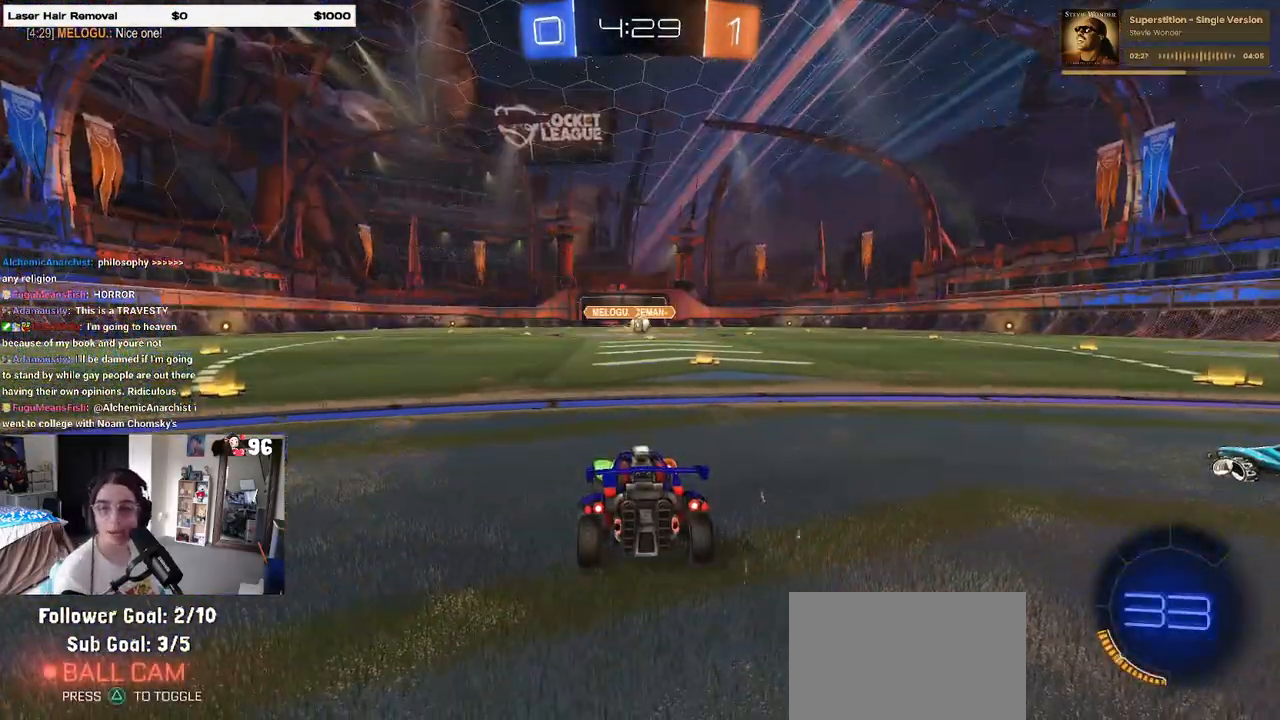
{"buttons": [], "left_stick": "center", "right_stick": "center", "events": [[33, "CROSS", "up"]]}
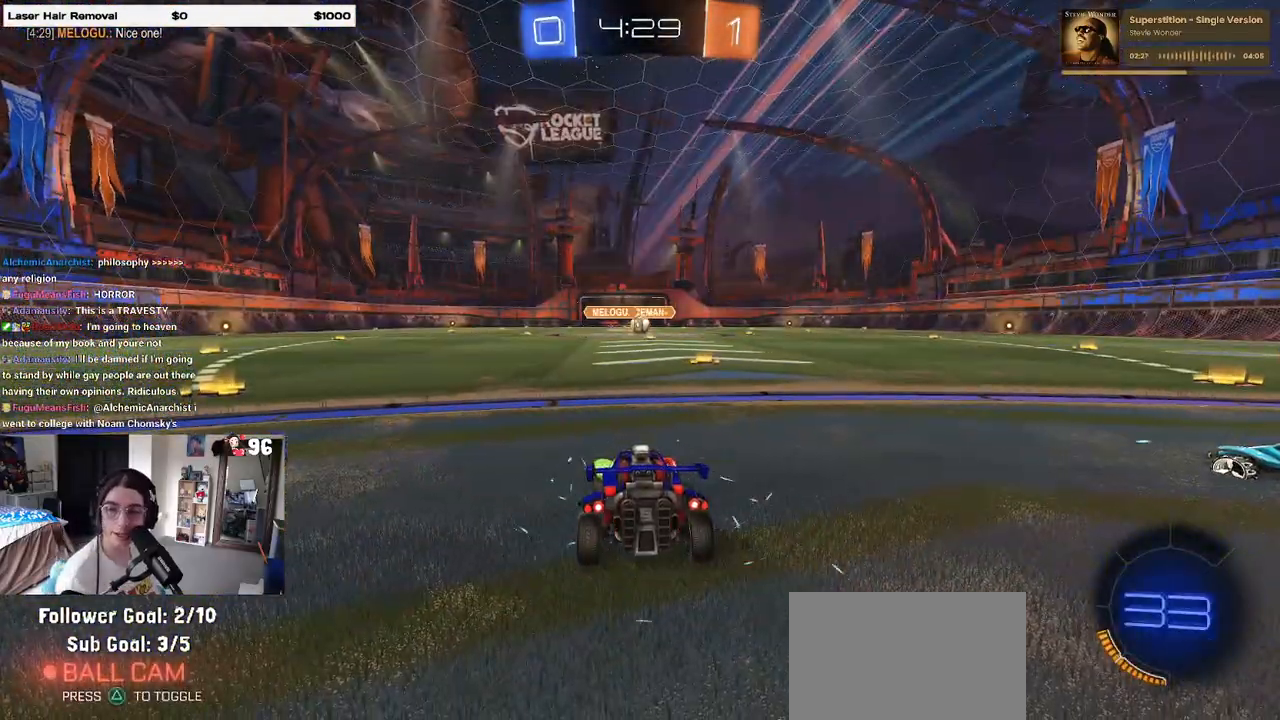
{"buttons": [], "left_stick": "center", "right_stick": "center", "events": []}
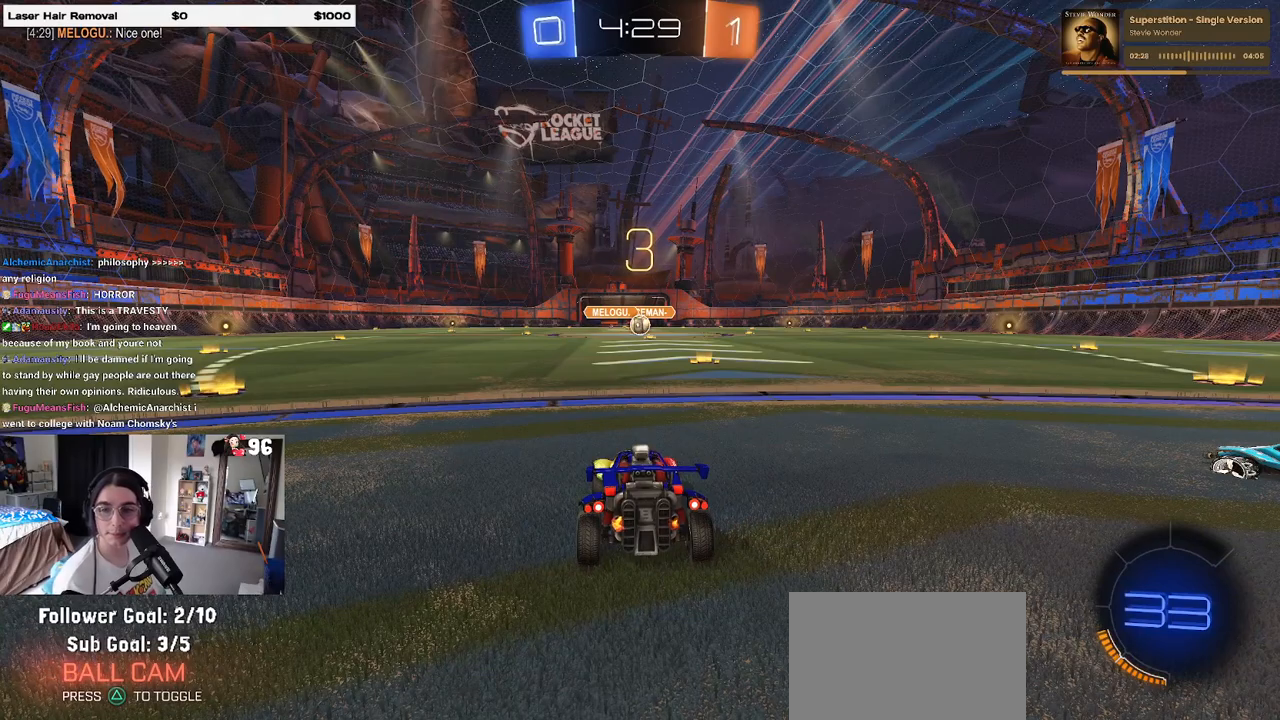
{"buttons": [], "left_stick": "center", "right_stick": "center", "events": []}
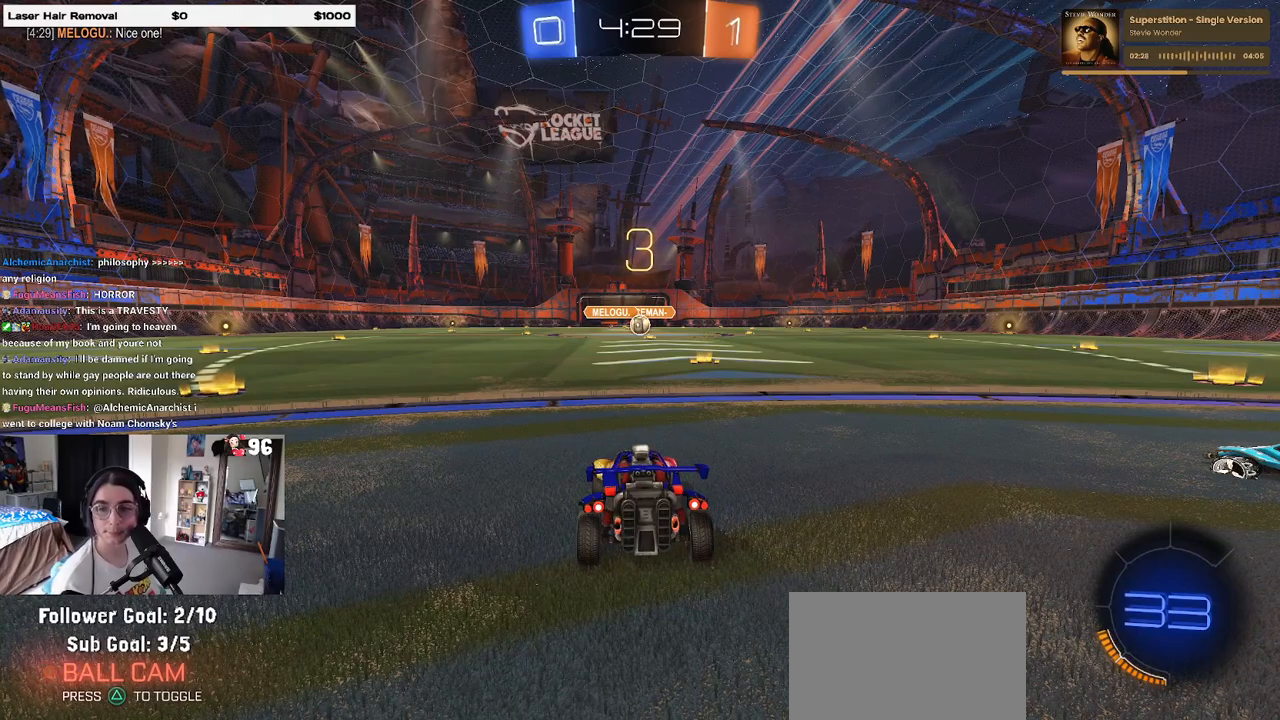
{"buttons": [], "left_stick": "center", "right_stick": "center", "events": []}
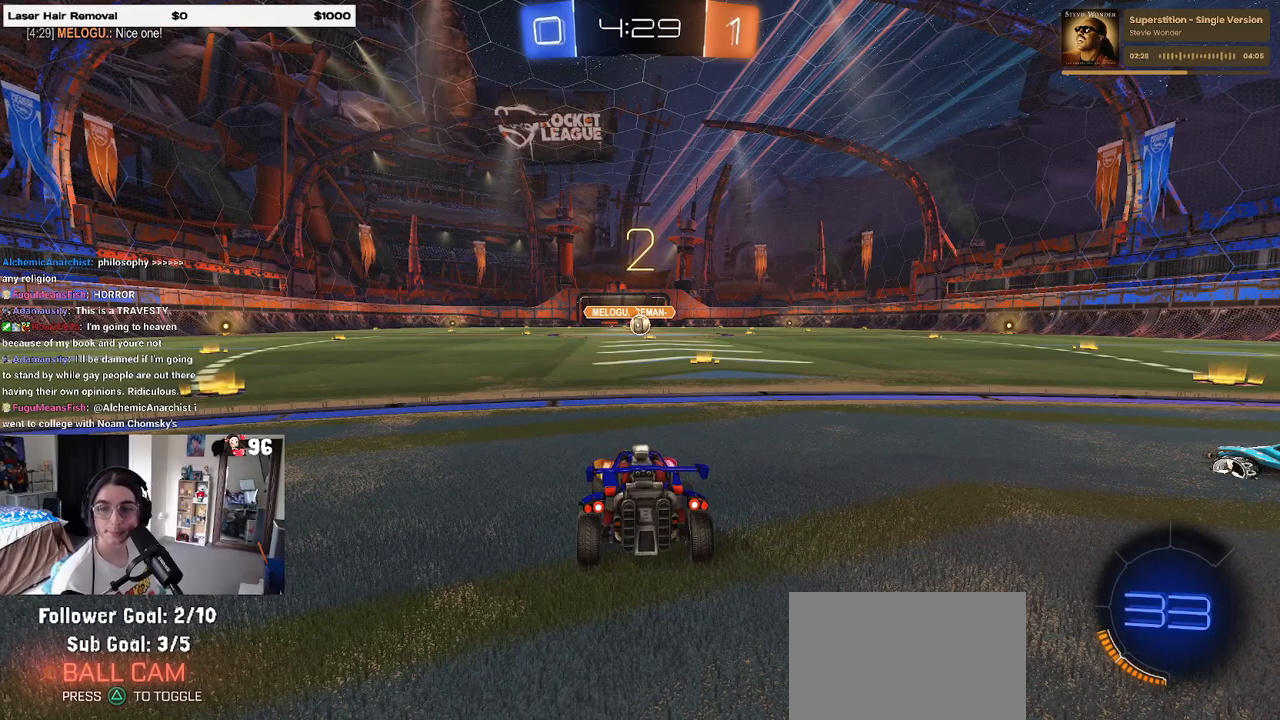
{"buttons": [], "left_stick": "center", "right_stick": "center", "events": []}
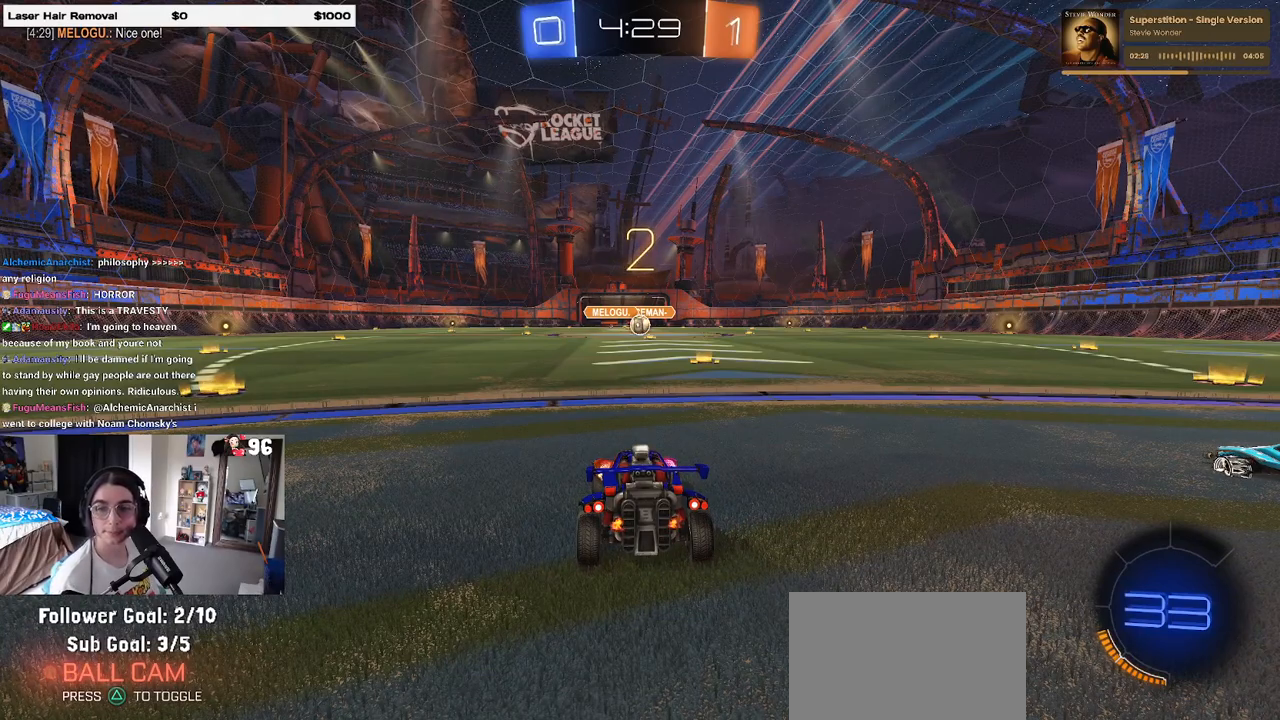
{"buttons": [], "left_stick": "center", "right_stick": "center", "events": []}
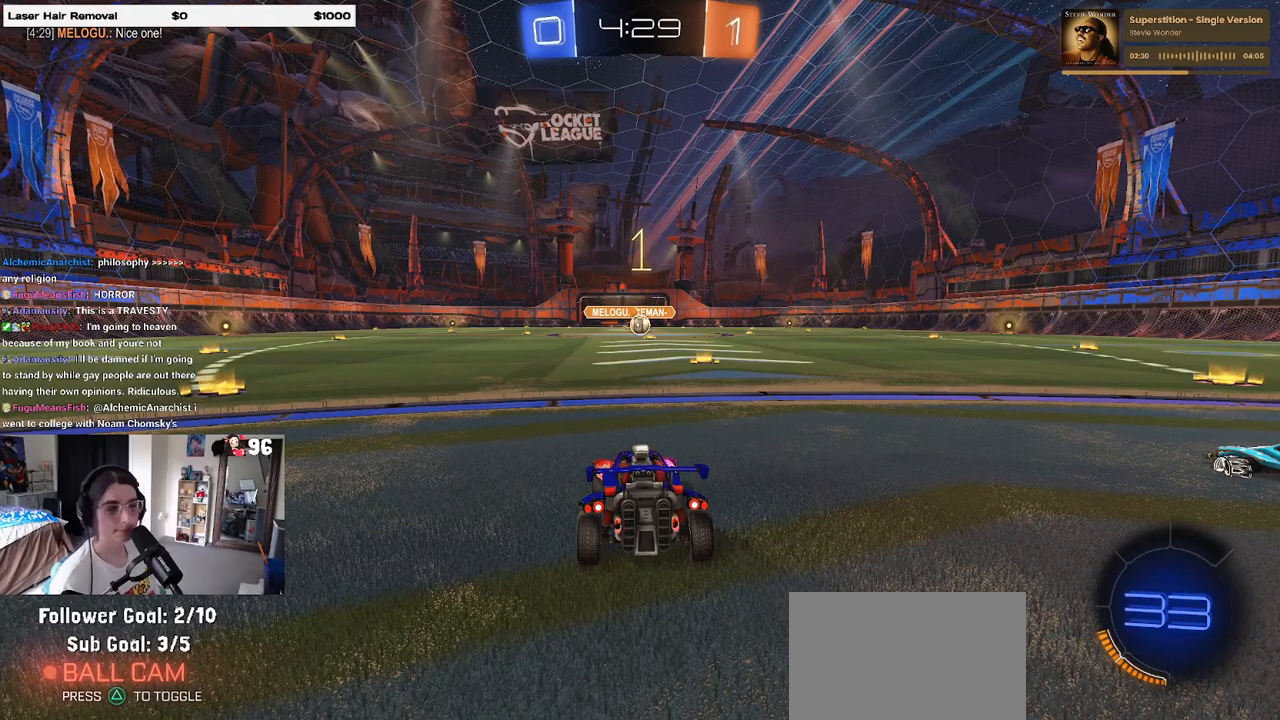
{"buttons": [], "left_stick": "center", "right_stick": "center", "events": []}
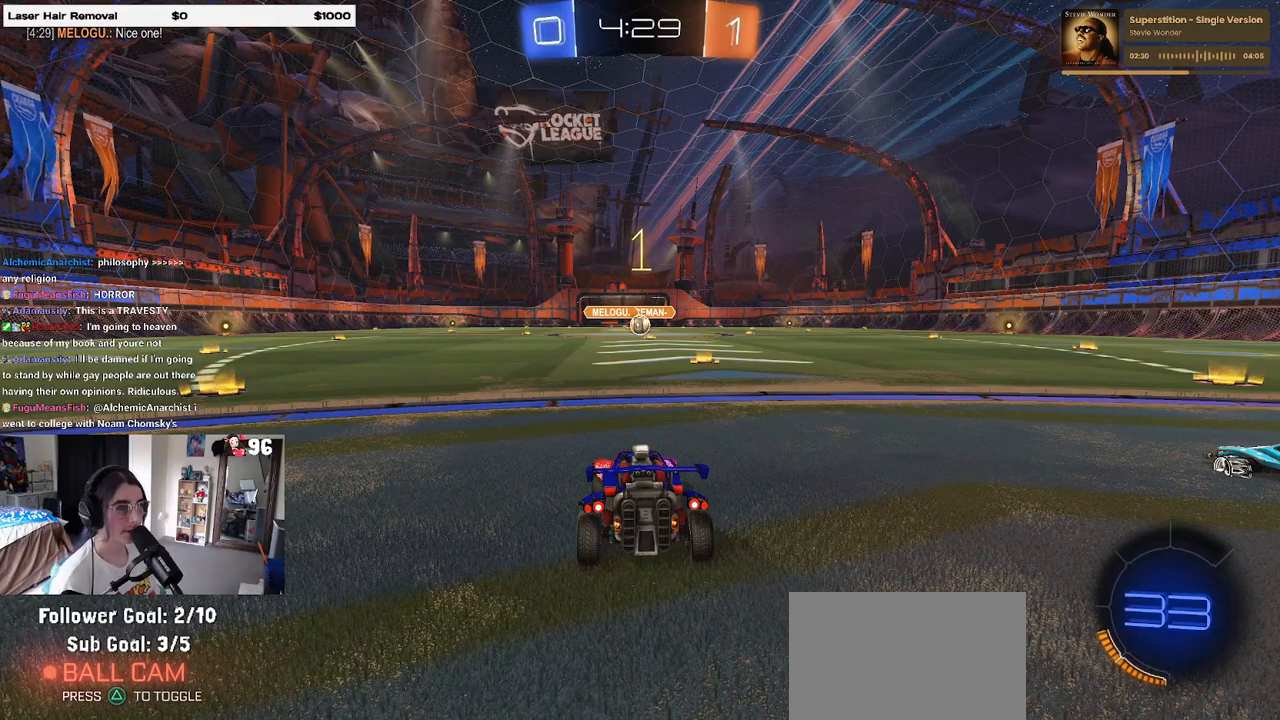
{"buttons": ["R1"], "left_stick": "center", "right_stick": "center", "events": [[17, "R1", "down"], [17, "left_stick", "right"], [250, "left_stick", "center"]]}
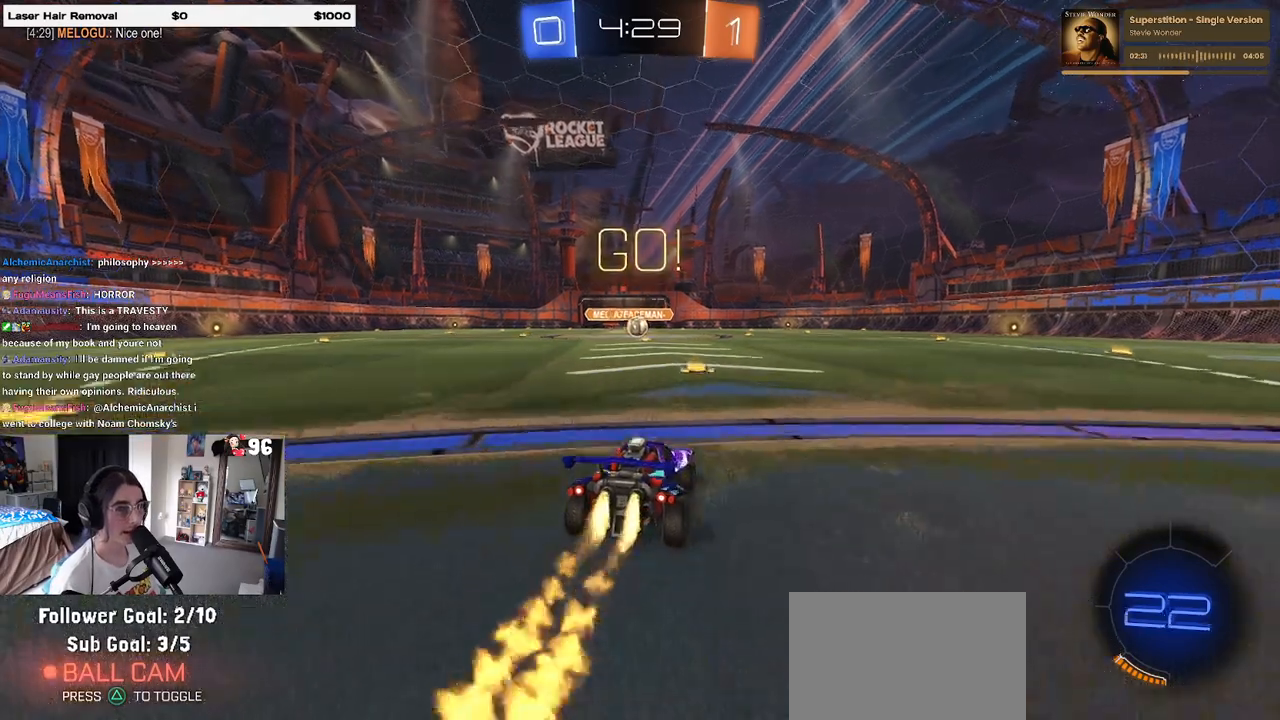
{"buttons": ["SQUARE", "R1"], "left_stick": "down", "right_stick": "center", "events": [[67, "CROSS", "down"], [67, "left_stick", "up"], [150, "left_stick", "up-left"], [167, "CROSS", "up"], [217, "CROSS", "down"], [283, "SQUARE", "down"], [300, "CROSS", "up"], [300, "left_stick", "down"]]}
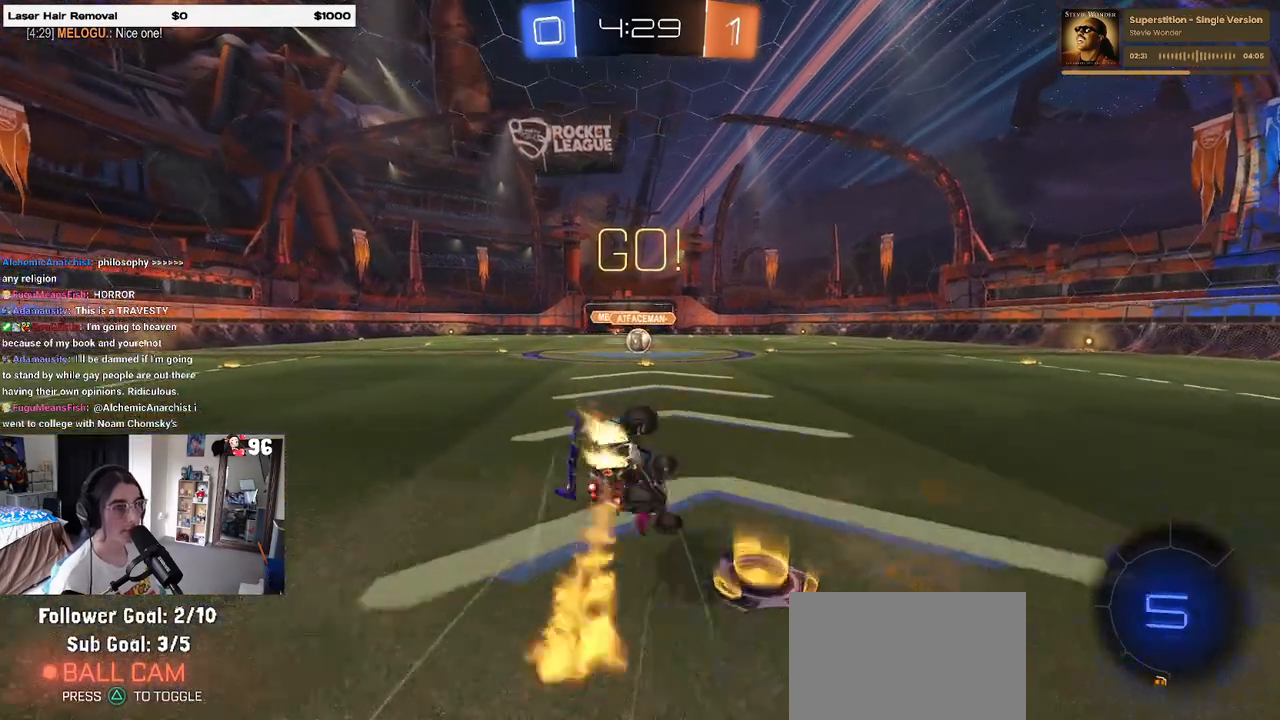
{"buttons": ["SQUARE", "R1"], "left_stick": "down-left", "right_stick": "center", "events": [[17, "left_stick", "down-left"]]}
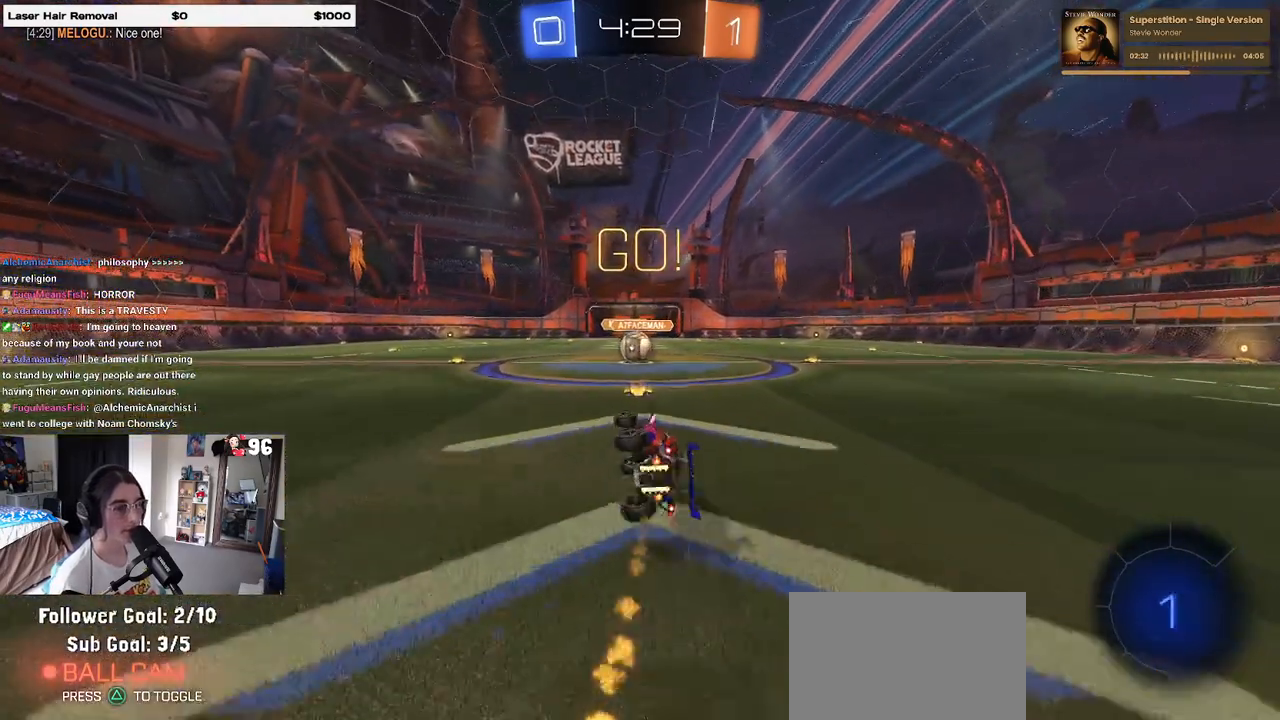
{"buttons": ["CROSS"], "left_stick": "right", "right_stick": "center", "events": [[183, "left_stick", "center"], [267, "R1", "up"], [283, "SQUARE", "up"], [317, "left_stick", "right"], [500, "CROSS", "down"]]}
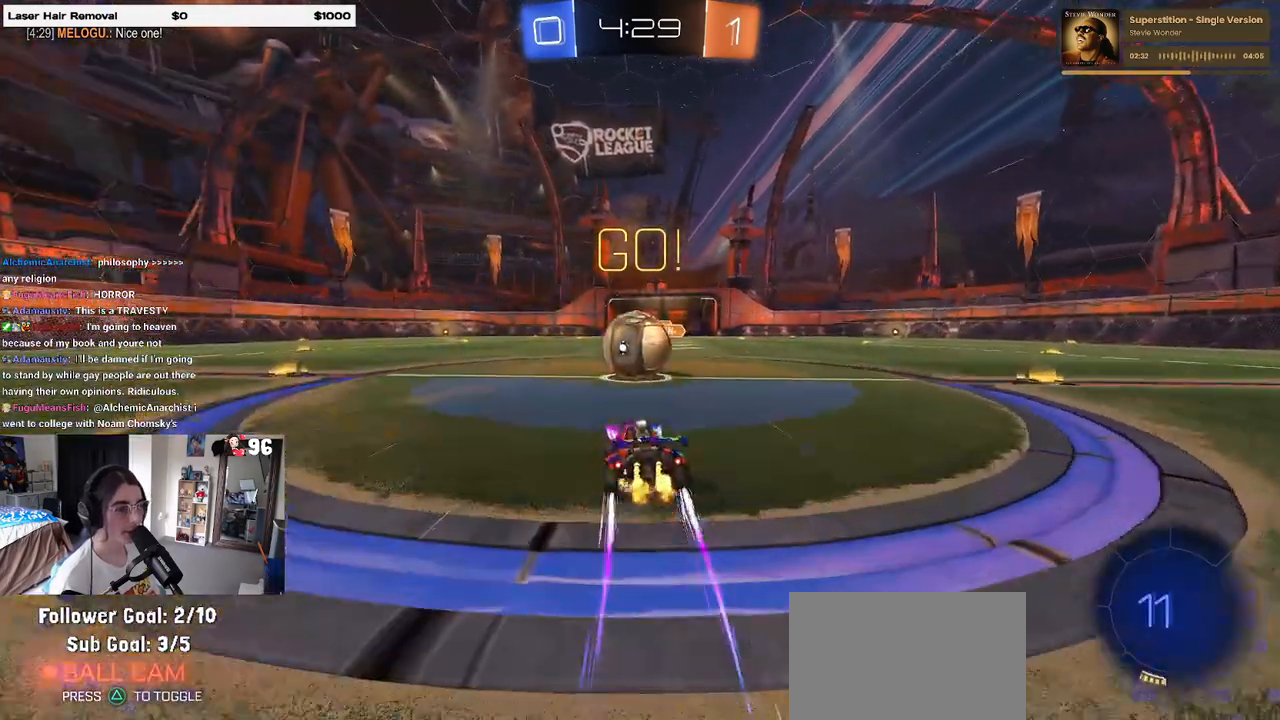
{"buttons": ["SQUARE"], "left_stick": "down-left", "right_stick": "center", "events": [[67, "left_stick", "up"], [117, "CROSS", "up"], [133, "left_stick", "up-left"], [200, "CROSS", "down"], [300, "left_stick", "down-left"], [400, "CROSS", "up"], [467, "SQUARE", "down"]]}
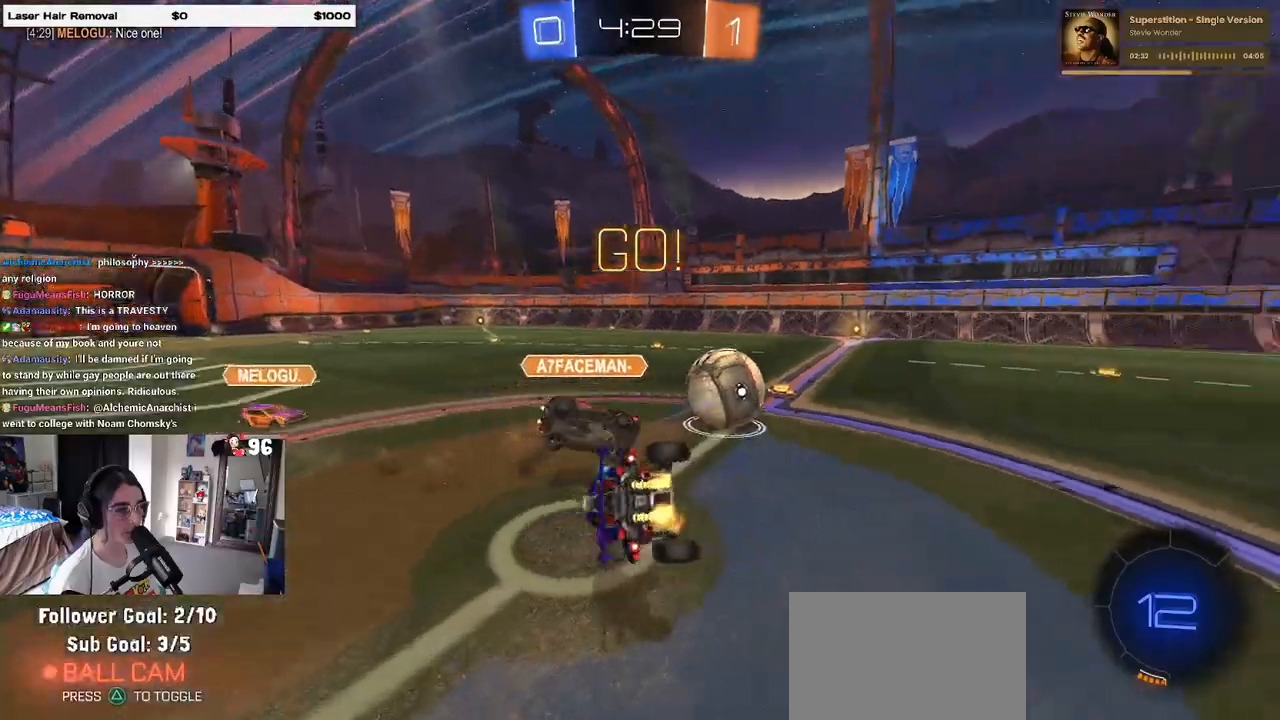
{"buttons": ["SQUARE"], "left_stick": "left", "right_stick": "center", "events": [[283, "left_stick", "left"]]}
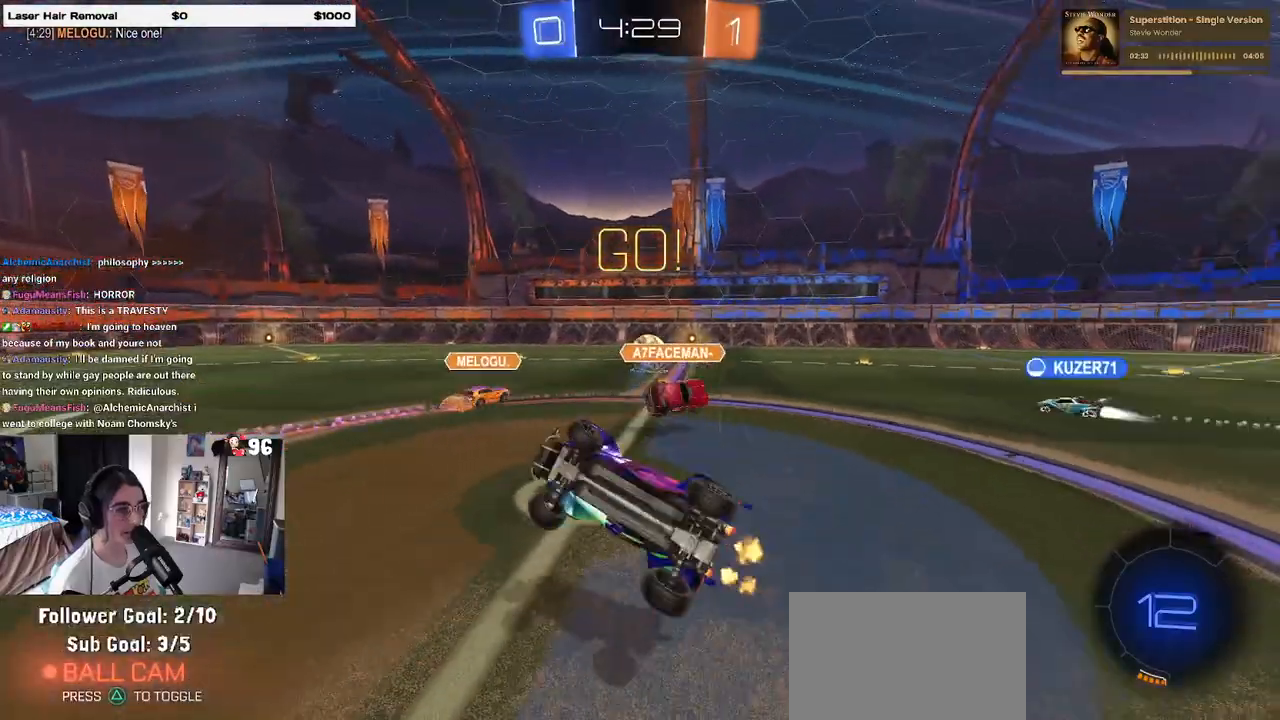
{"buttons": [], "left_stick": "left", "right_stick": "center", "events": [[50, "SQUARE", "up"]]}
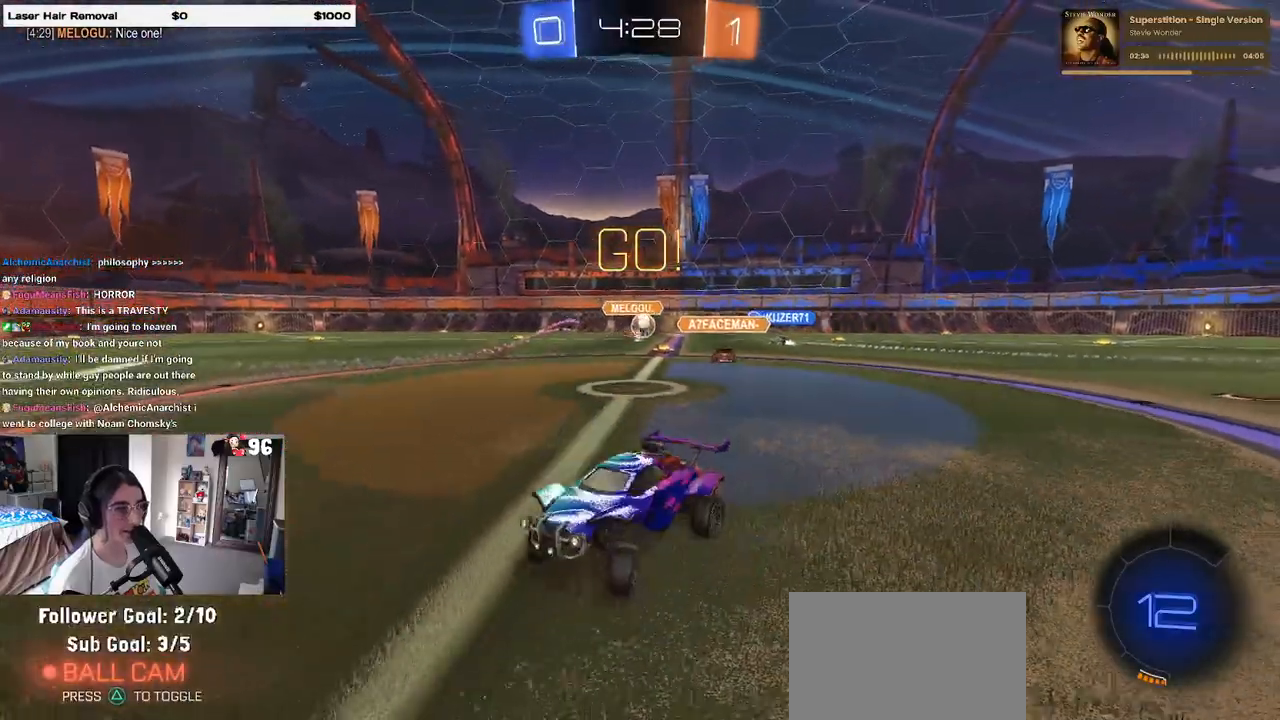
{"buttons": ["R1"], "left_stick": "left", "right_stick": "center", "events": [[400, "R1", "down"], [400, "TRIANGLE", "down"], [500, "TRIANGLE", "up"]]}
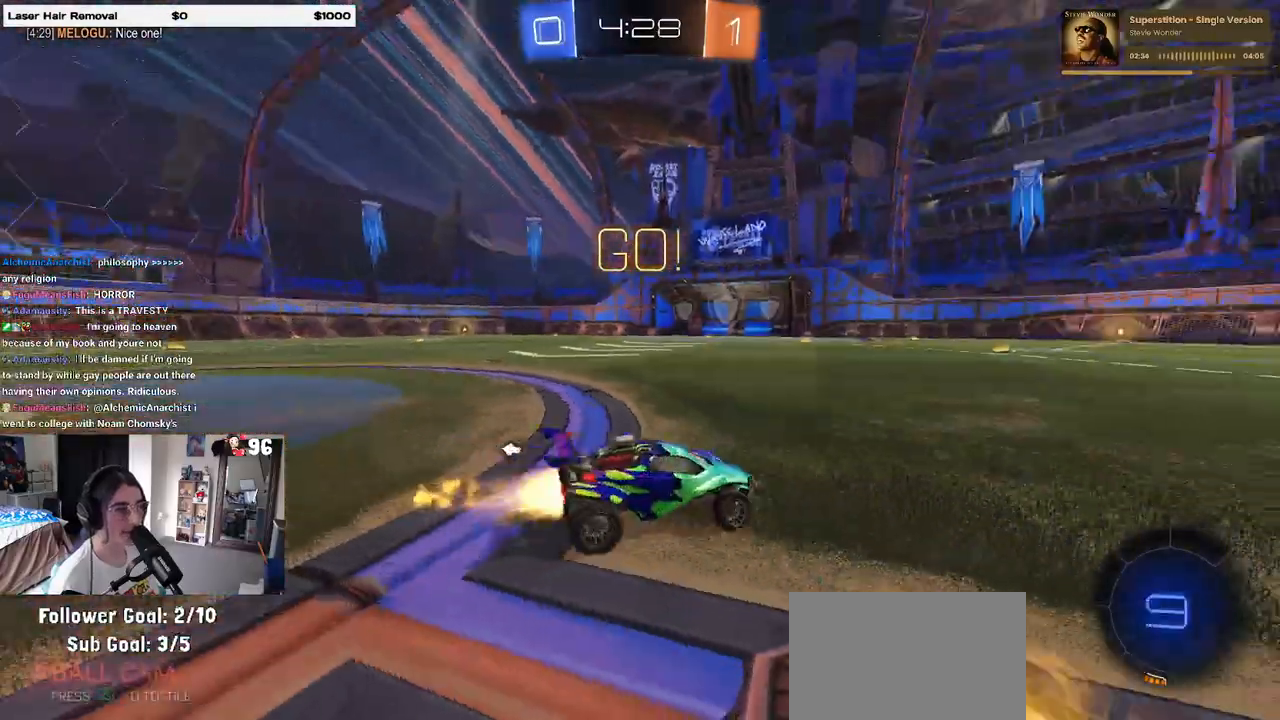
{"buttons": ["CROSS", "SQUARE", "R1"], "left_stick": "down-left", "right_stick": "center", "events": [[50, "left_stick", "center"], [283, "left_stick", "up"], [300, "CROSS", "down"], [350, "left_stick", "up-left"], [383, "CROSS", "up"], [433, "CROSS", "down"], [483, "SQUARE", "down"], [500, "left_stick", "down-left"]]}
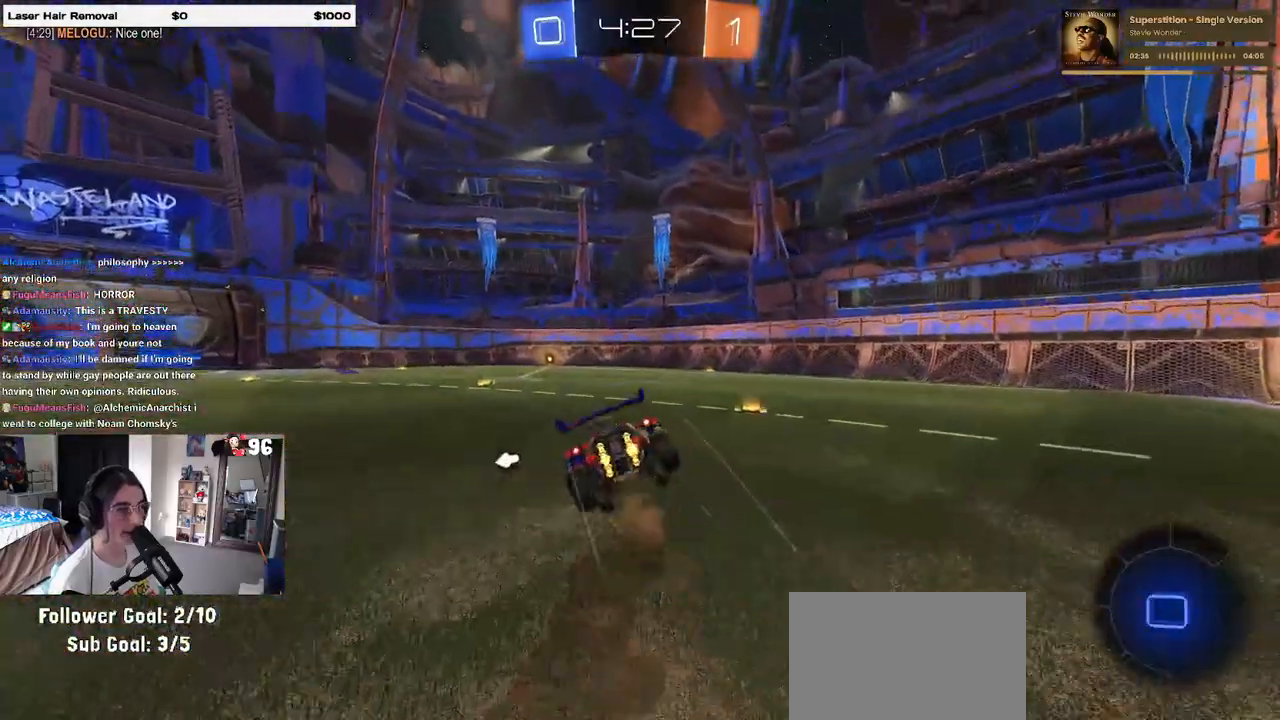
{"buttons": ["SQUARE"], "left_stick": "down-left", "right_stick": "center", "events": [[17, "CROSS", "up"], [250, "R1", "up"]]}
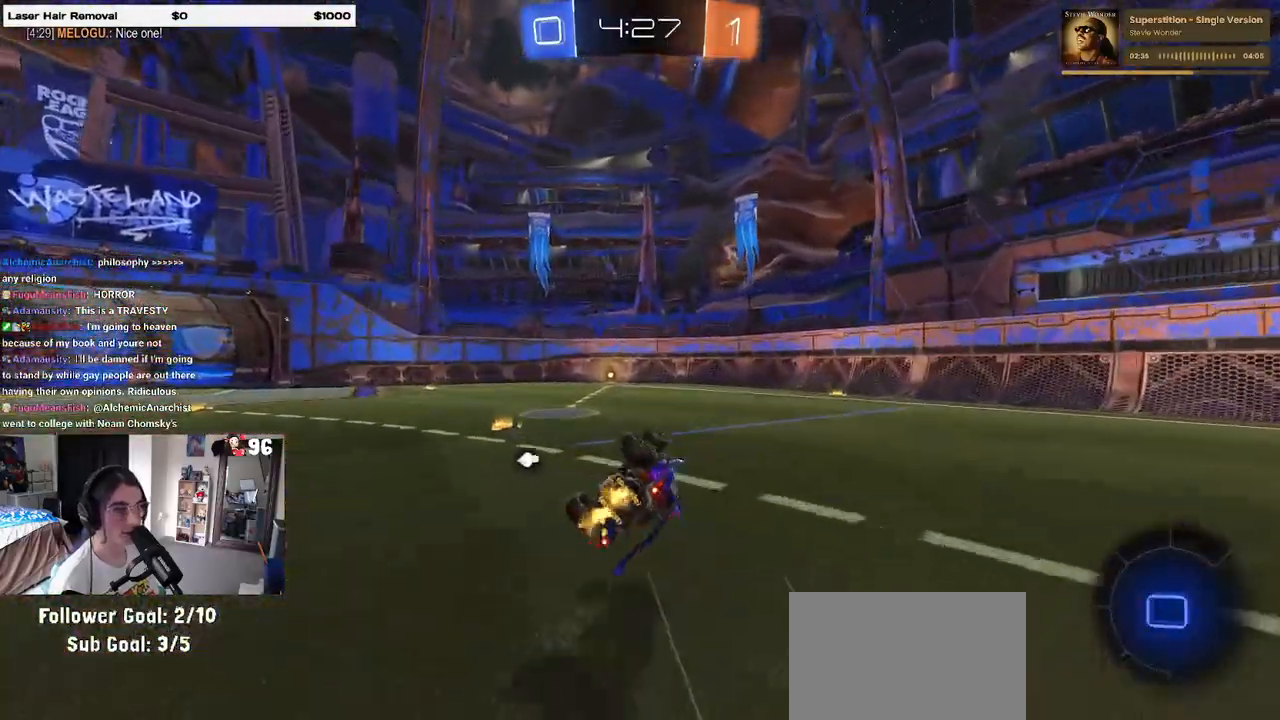
{"buttons": ["TRIANGLE"], "left_stick": "right", "right_stick": "center", "events": [[283, "SQUARE", "up"], [283, "left_stick", "center"], [450, "TRIANGLE", "down"], [500, "left_stick", "right"]]}